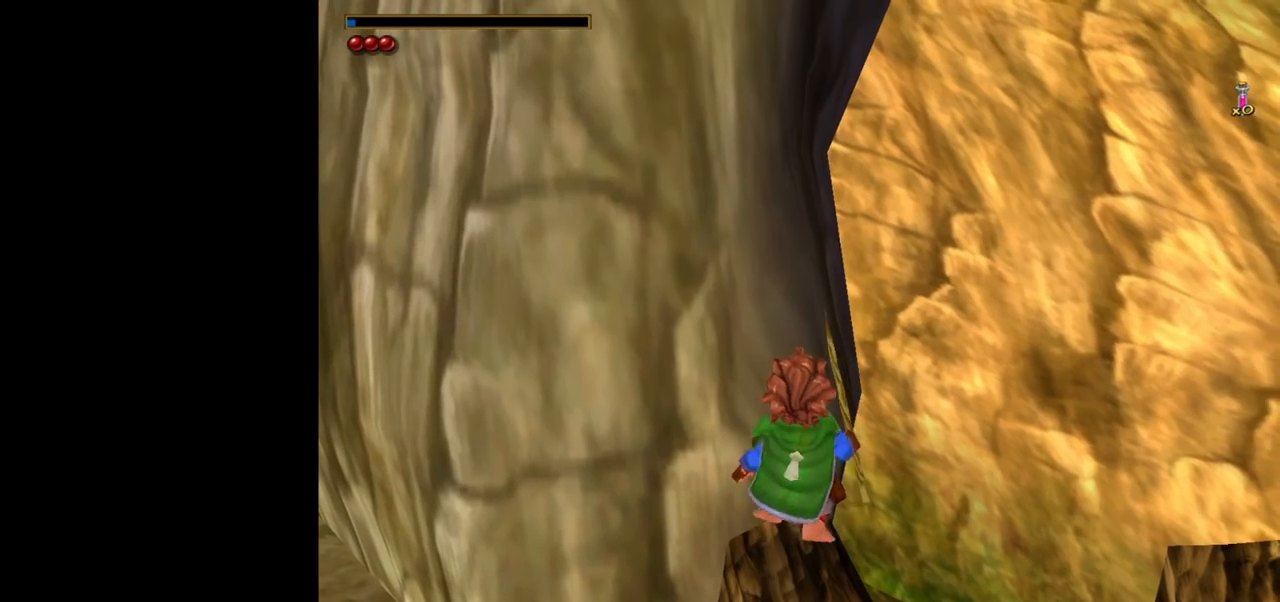
Gameplay with keyboard and mouse; each line is a JSON object with the keys and mouse buttons held at the frame after it. "events" lists presses ("down") and releases ("up") of "1", "2", "3", "a", "ctrl", "d", "down", "e", "escape", "f", "left", "return", "right", "s", "shift", "space", "tab", "up", "w", "mouse_left" and "mouse_right" between this image and that frame as [ms after this image, input, new state], when the widget could be followed in between. "mouse_left", "mouse_right" = the "left", "right" buttons of the "mouse" list. No other keys are recorded. Mouse movement is not recorded.
{"keys": [], "mouse": [], "events": []}
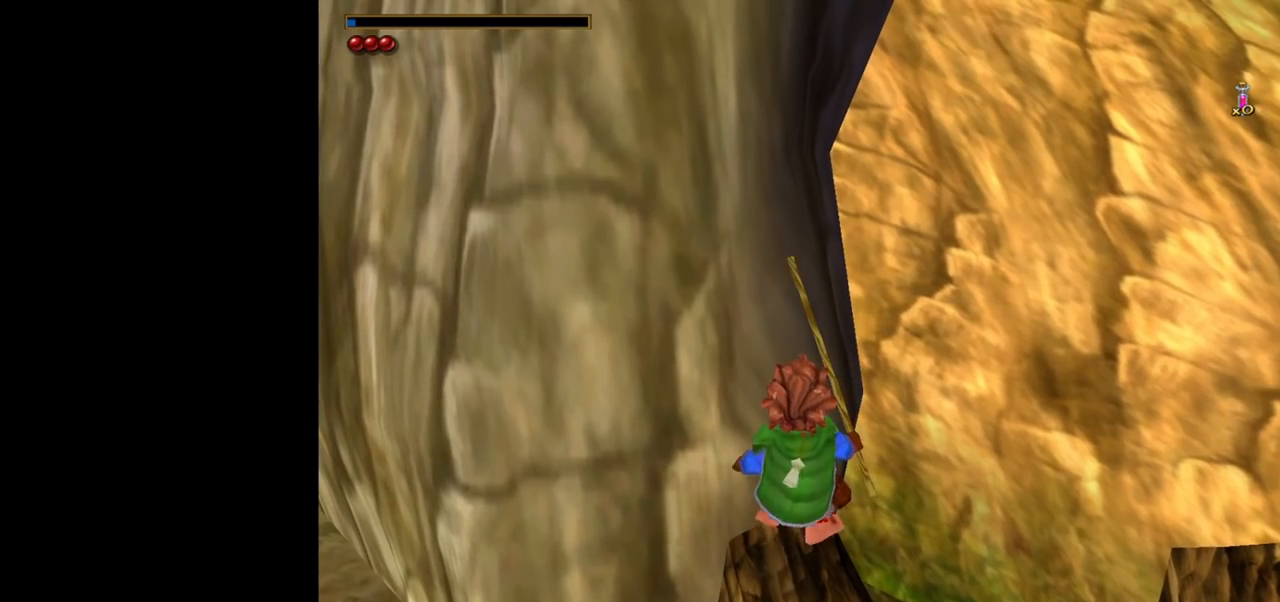
{"keys": [], "mouse": [], "events": []}
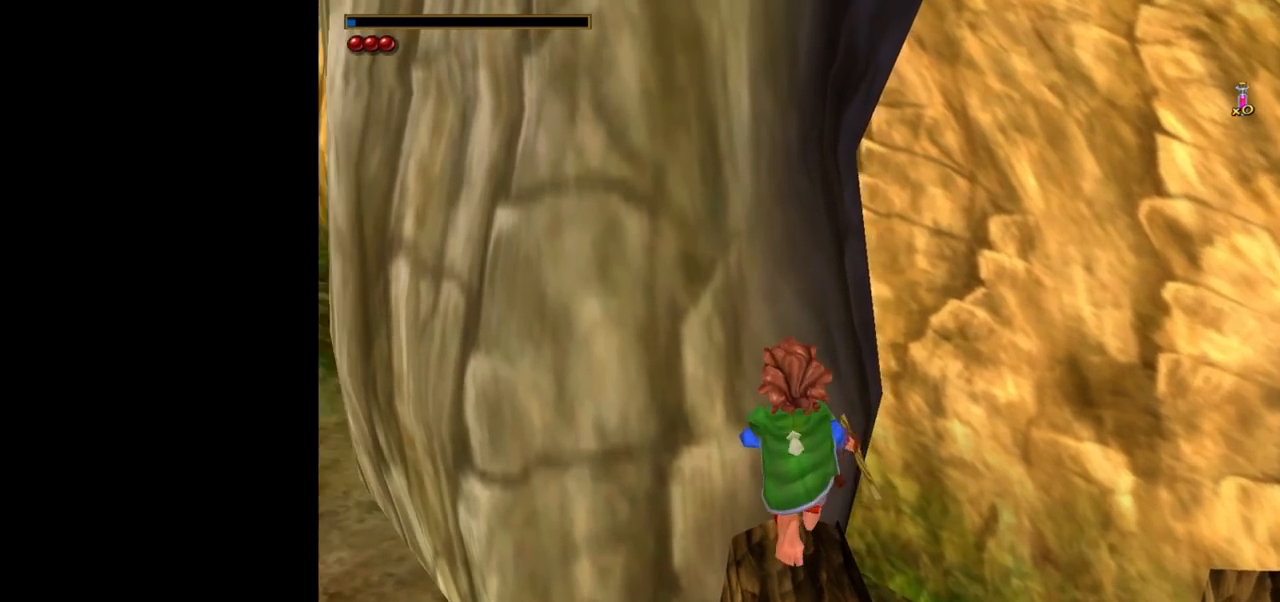
{"keys": ["a"], "mouse": [], "events": [[300, "a", "down"]]}
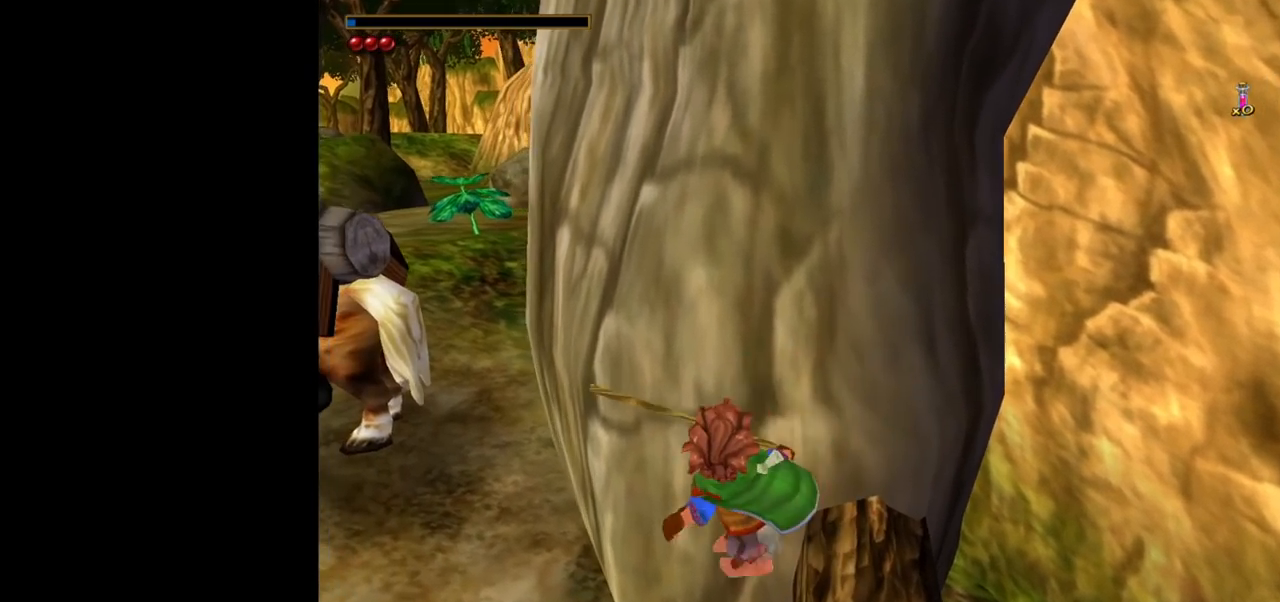
{"keys": ["s"], "mouse": [], "events": [[400, "s", "down"], [500, "a", "up"]]}
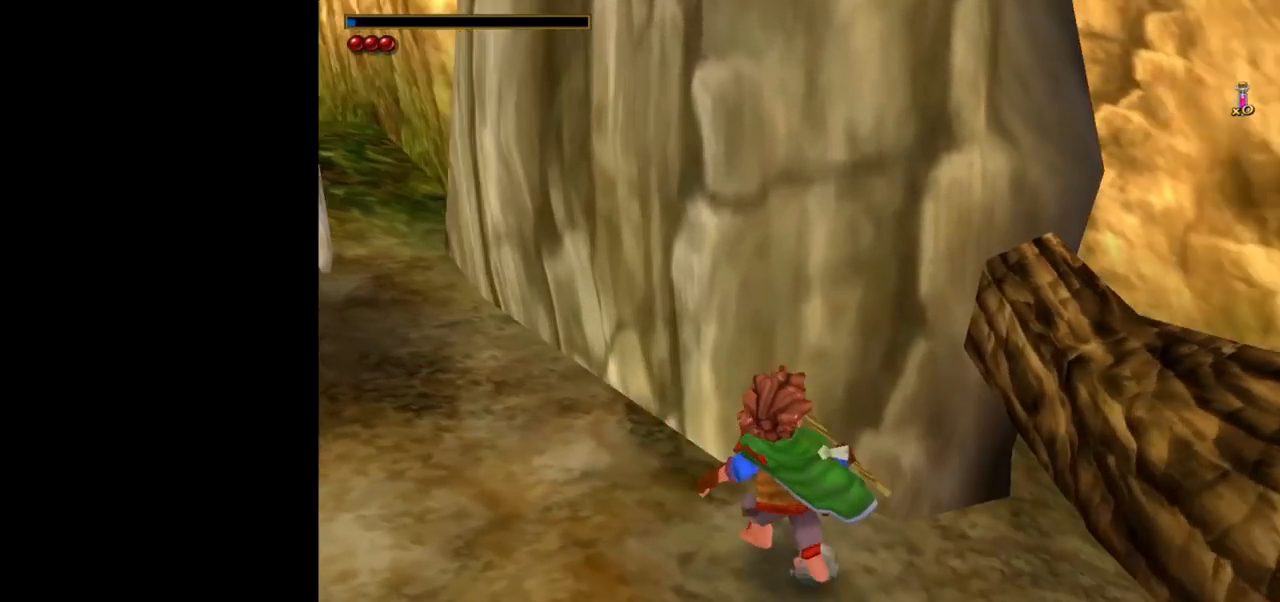
{"keys": [], "mouse": [], "events": [[417, "s", "up"]]}
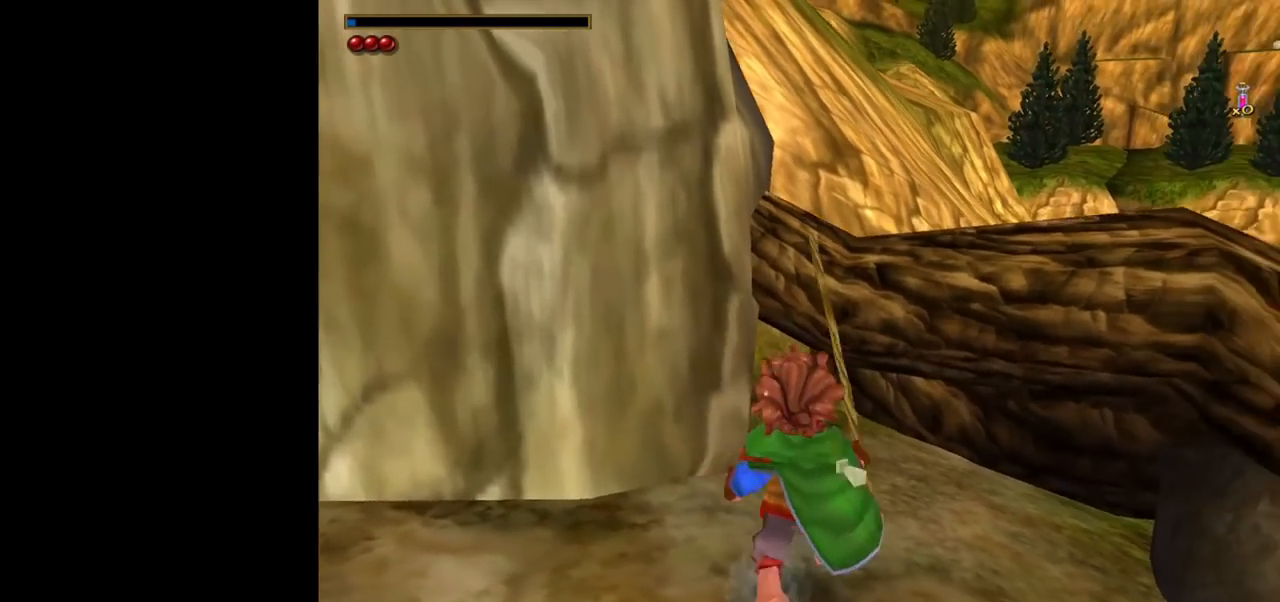
{"keys": [], "mouse": [], "events": [[67, "w", "down"], [200, "space", "down"], [433, "space", "up"], [483, "w", "up"]]}
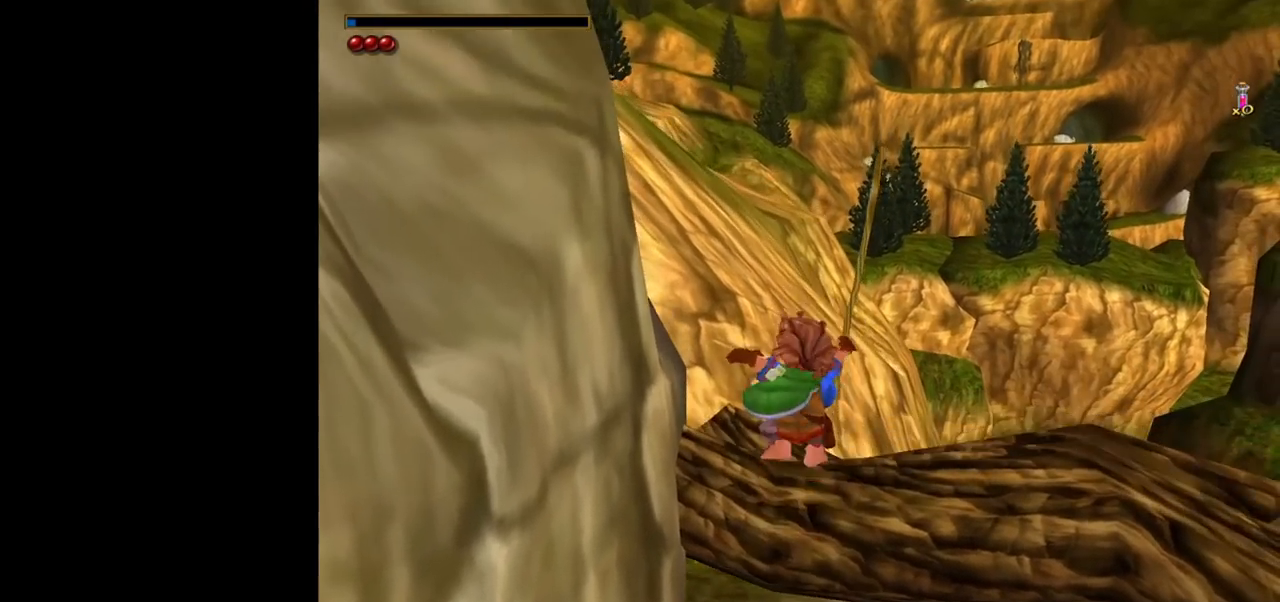
{"keys": ["w"], "mouse": [], "events": [[350, "w", "down"]]}
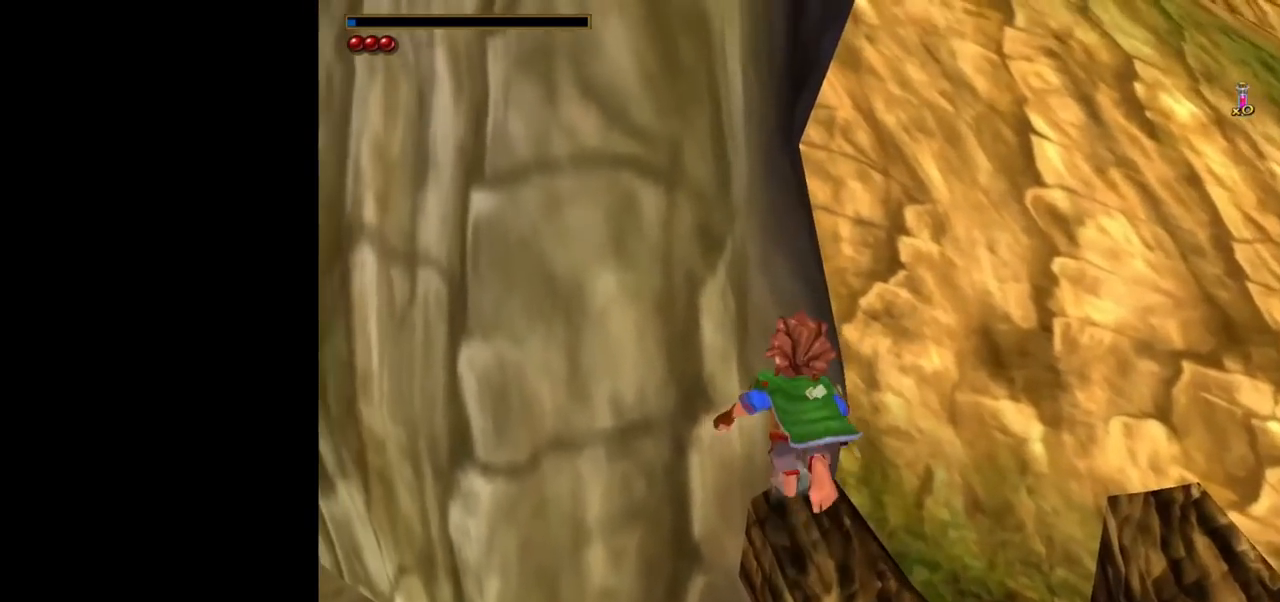
{"keys": [], "mouse": [], "events": [[183, "w", "up"]]}
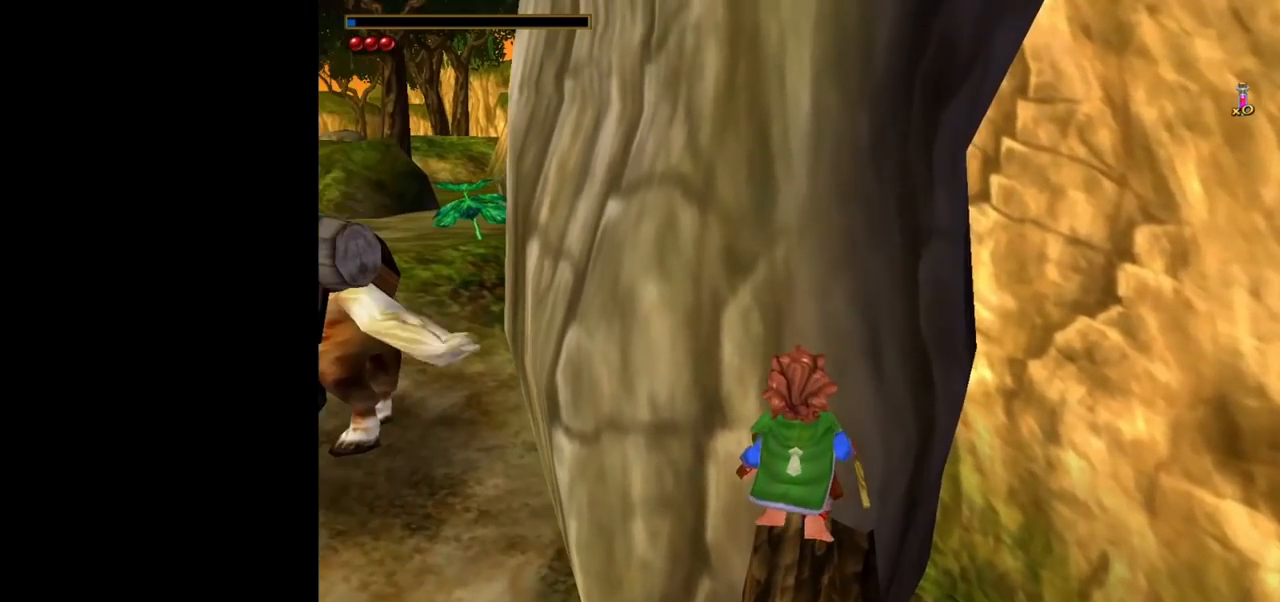
{"keys": ["s"], "mouse": [], "events": [[350, "s", "down"]]}
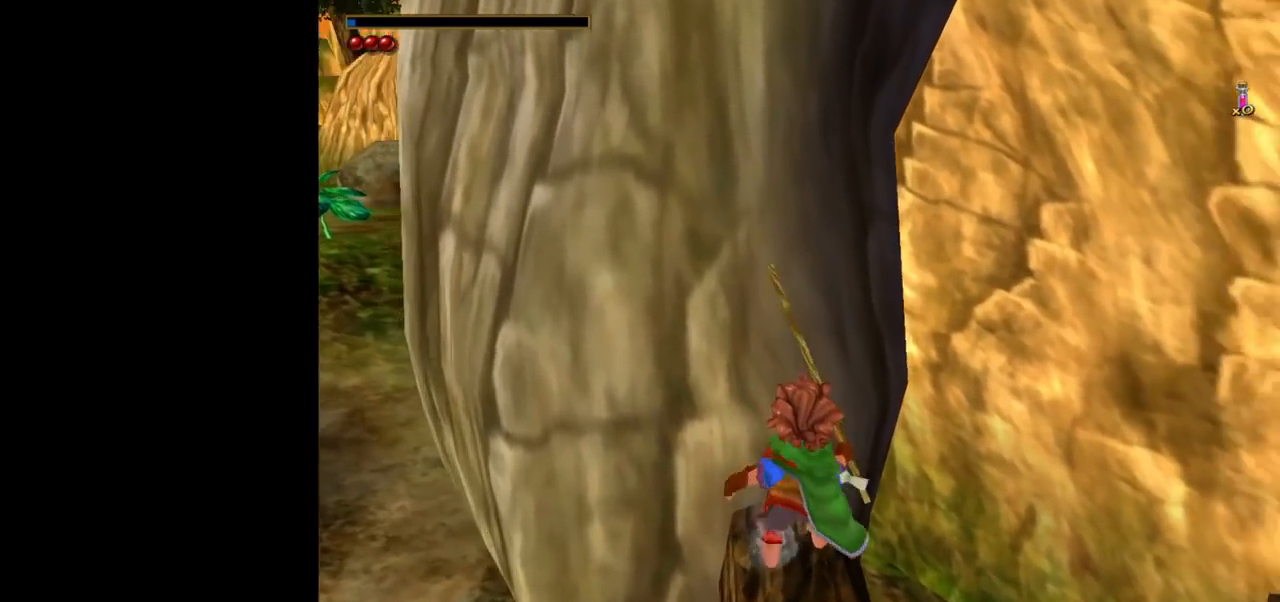
{"keys": ["s"], "mouse": [], "events": []}
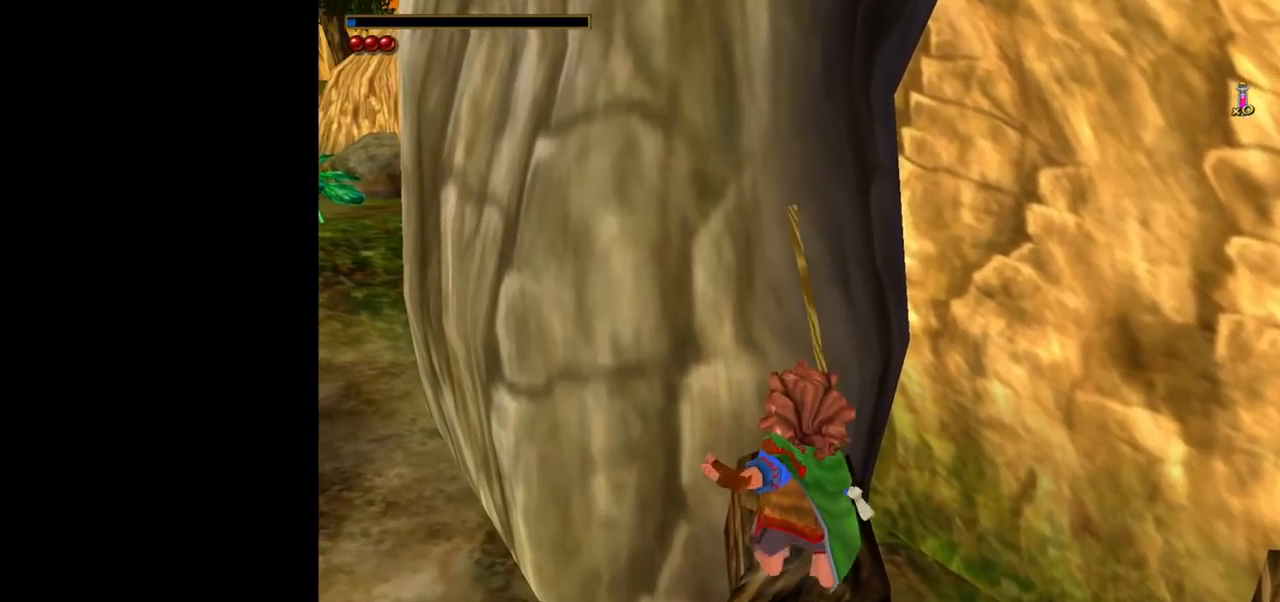
{"keys": [], "mouse": [], "events": [[367, "s", "up"]]}
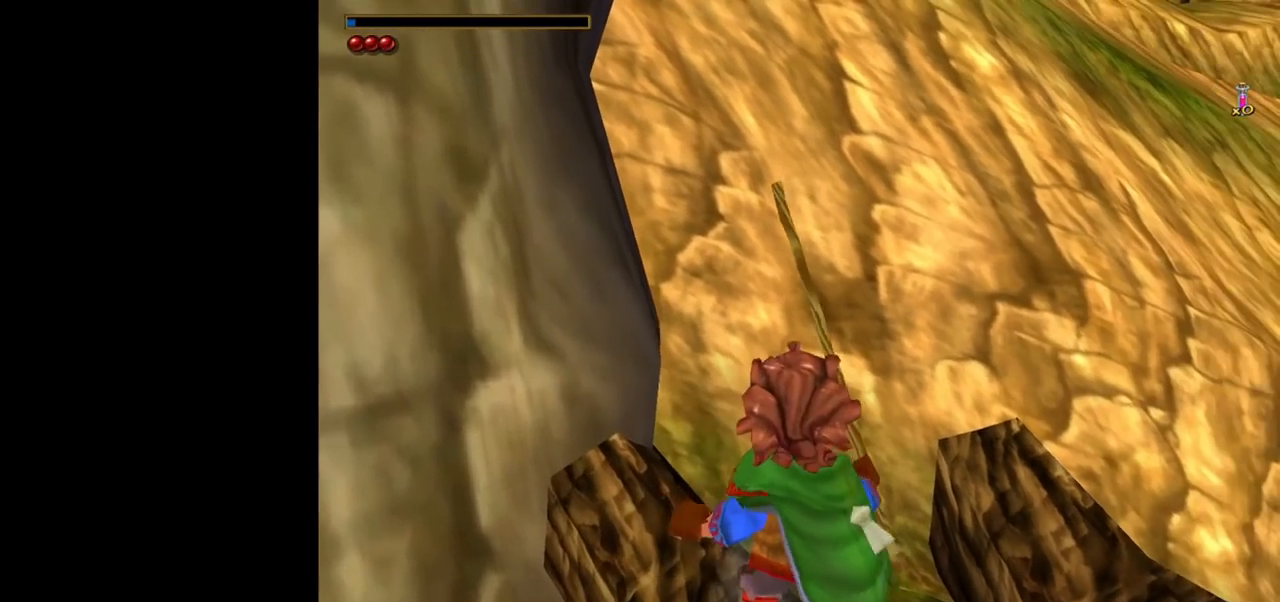
{"keys": [], "mouse": [], "events": [[100, "tab", "down"], [167, "tab", "up"]]}
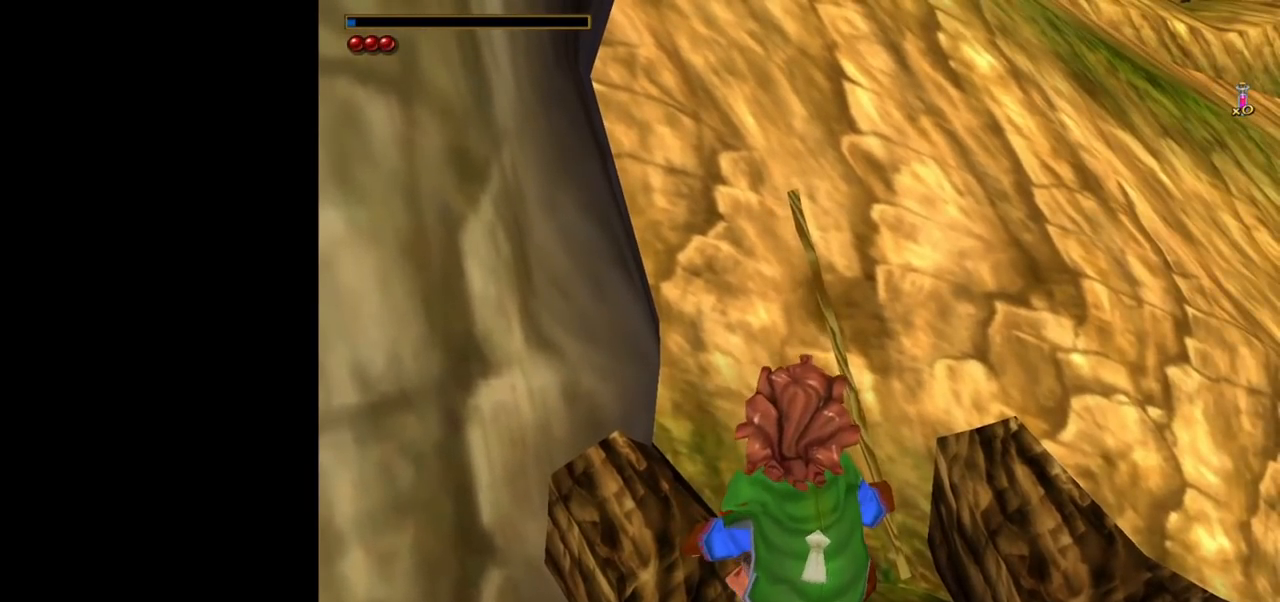
{"keys": [], "mouse": [], "events": []}
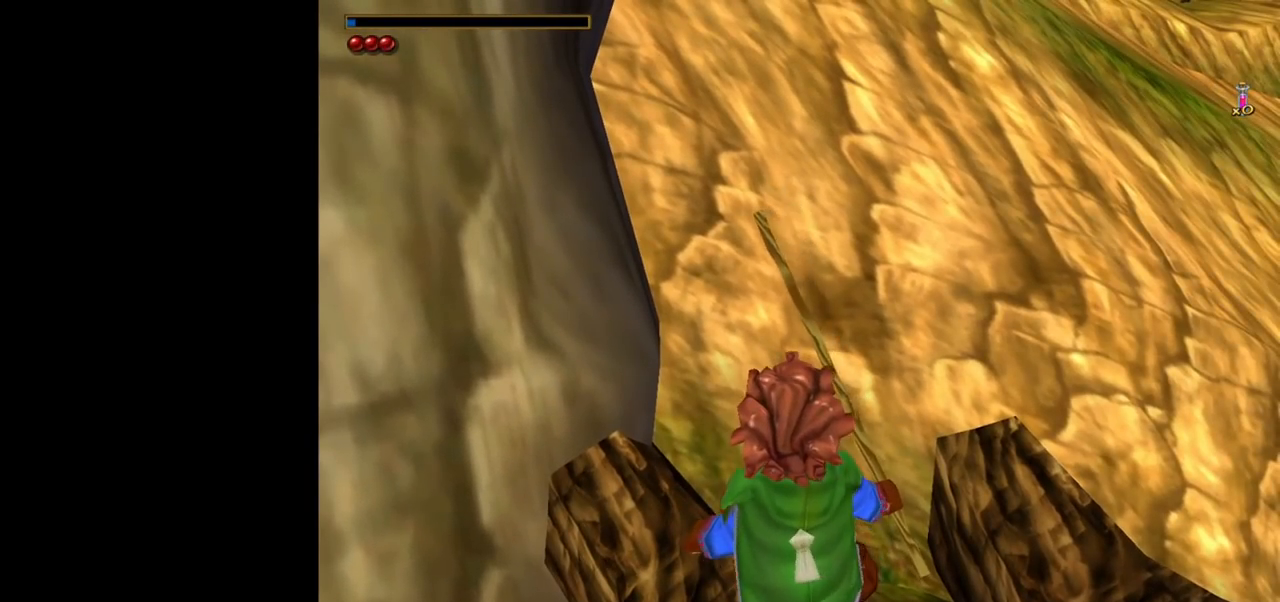
{"keys": [], "mouse": [], "events": []}
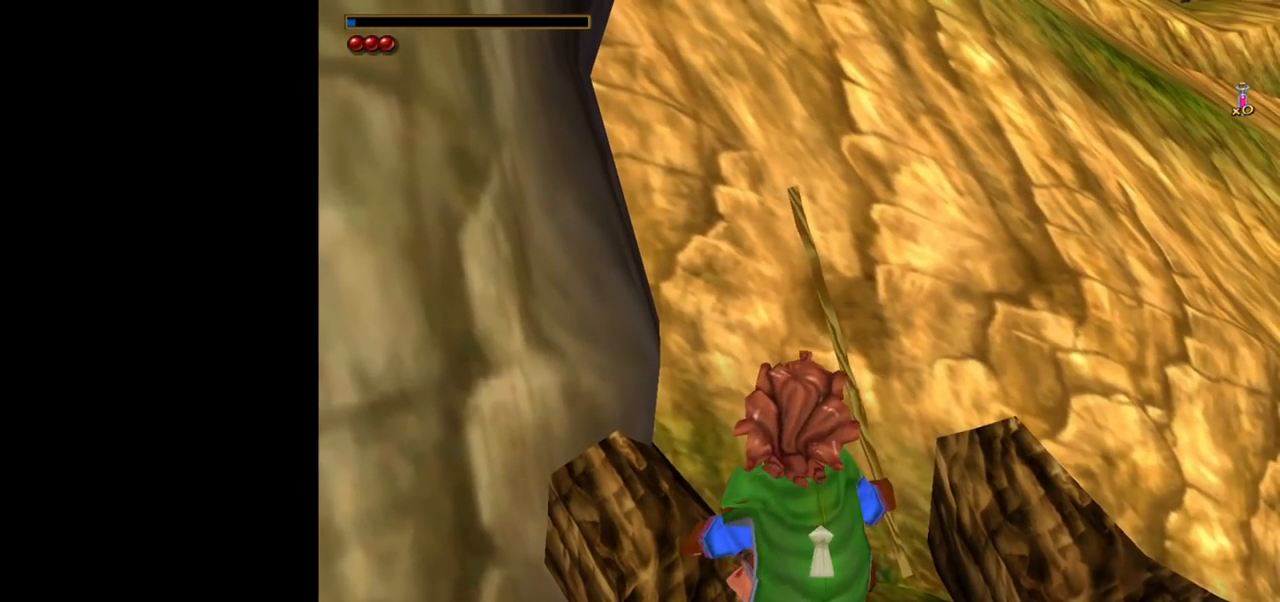
{"keys": [], "mouse": [], "events": [[33, "mouse_left", "down"], [83, "mouse_left", "up"]]}
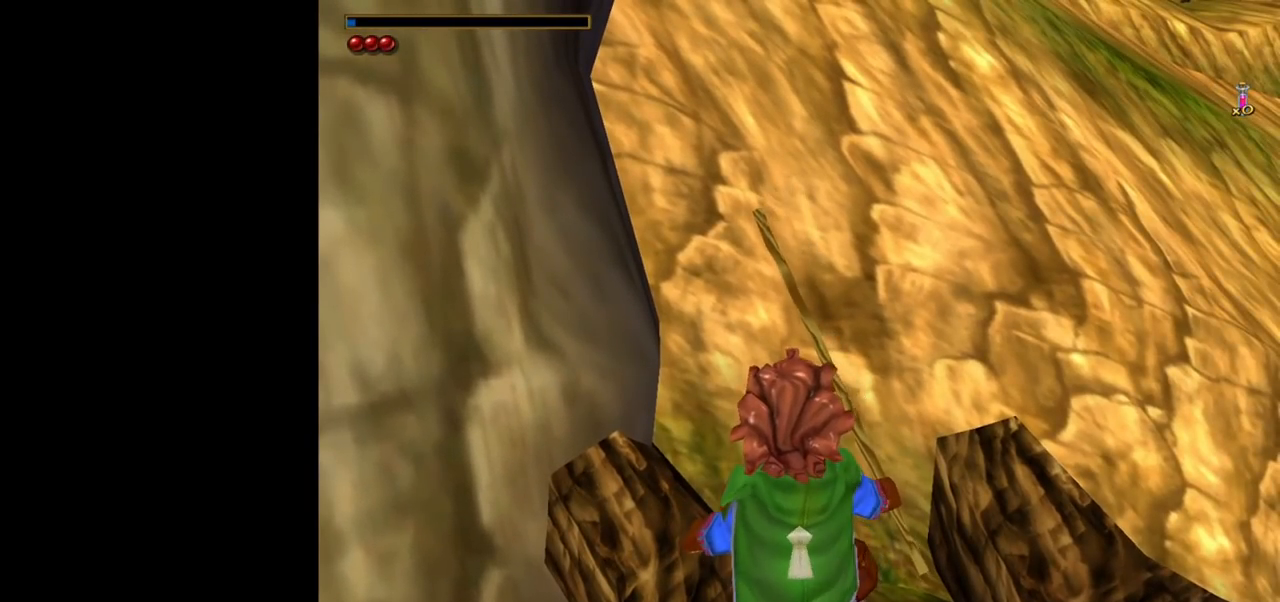
{"keys": [], "mouse": [], "events": [[233, "mouse_left", "down"], [283, "mouse_left", "up"]]}
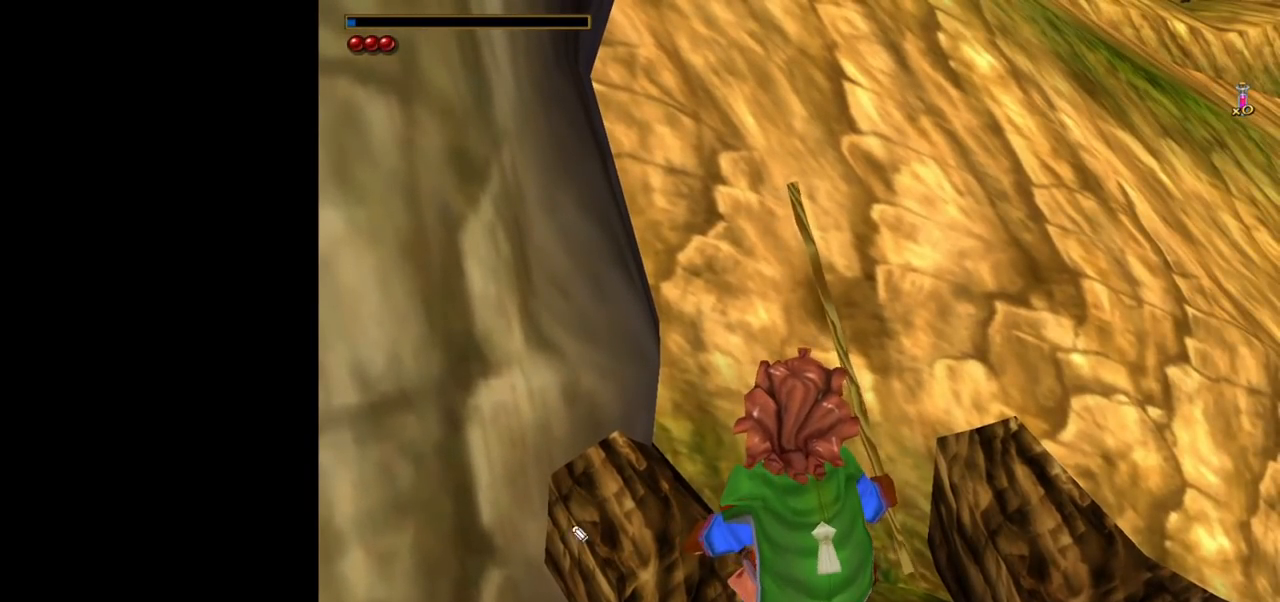
{"keys": [], "mouse": [], "events": []}
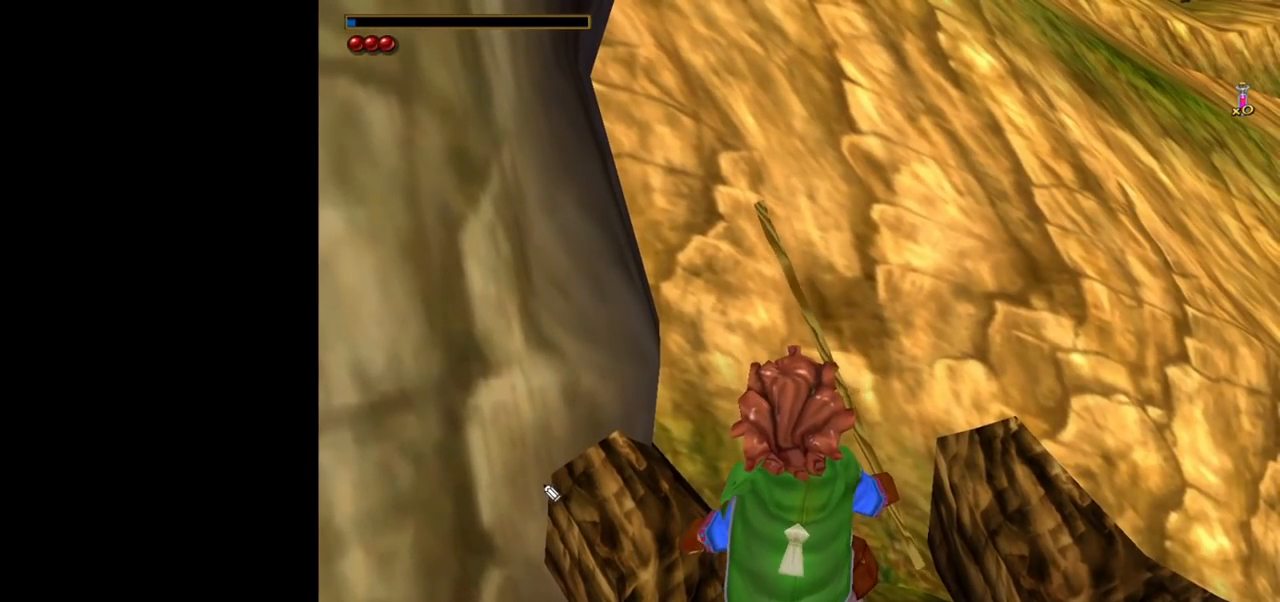
{"keys": [], "mouse": [], "events": []}
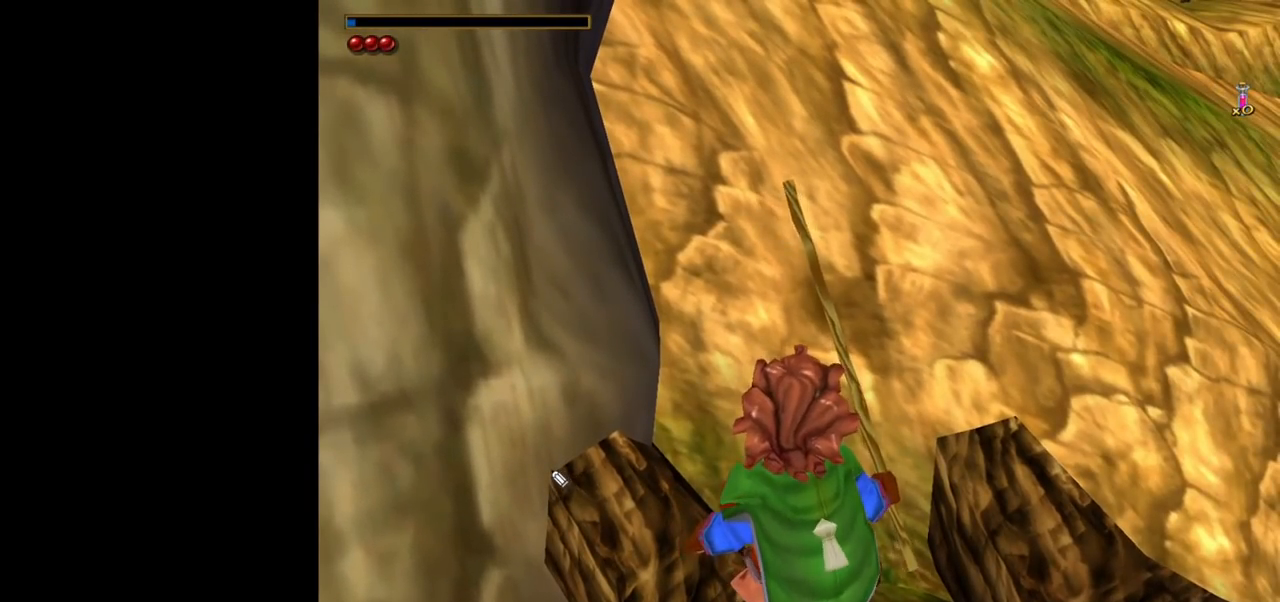
{"keys": [], "mouse": ["left"], "events": [[333, "mouse_left", "down"]]}
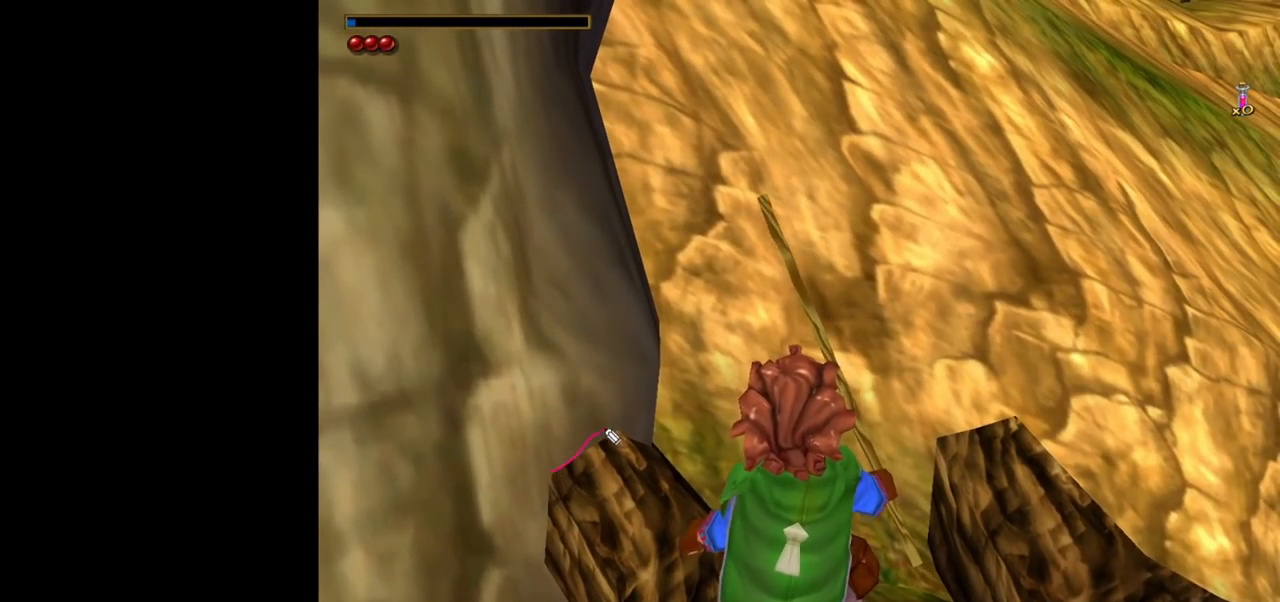
{"keys": [], "mouse": [], "events": [[250, "mouse_left", "up"]]}
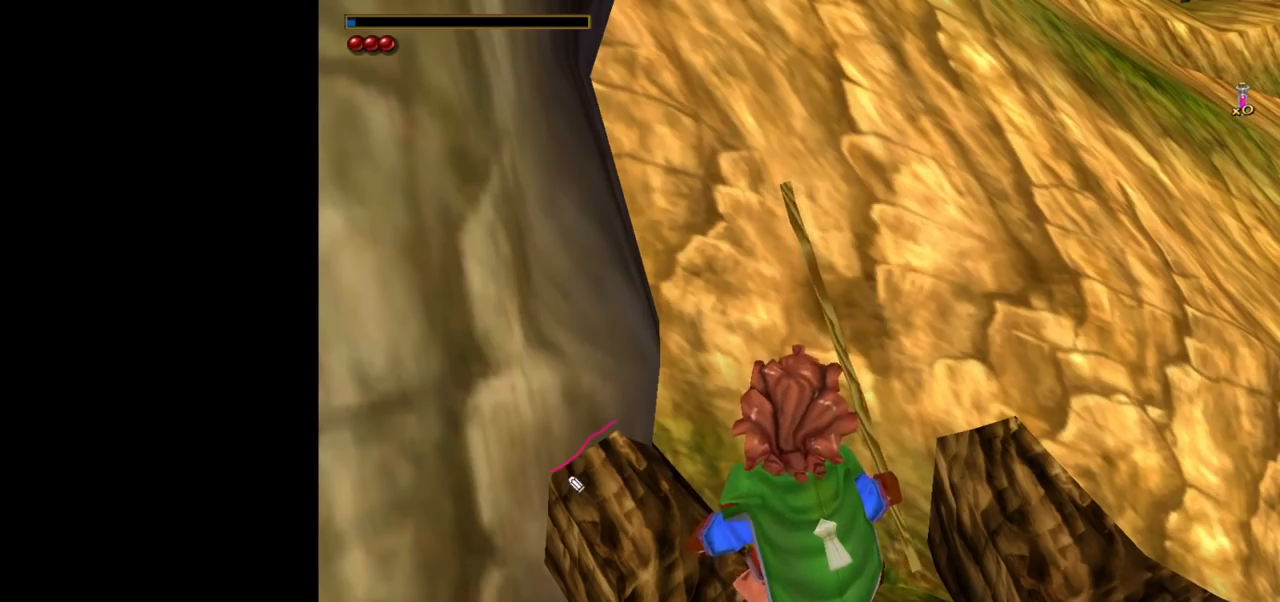
{"keys": [], "mouse": [], "events": [[33, "ctrl", "down"], [167, "ctrl", "up"]]}
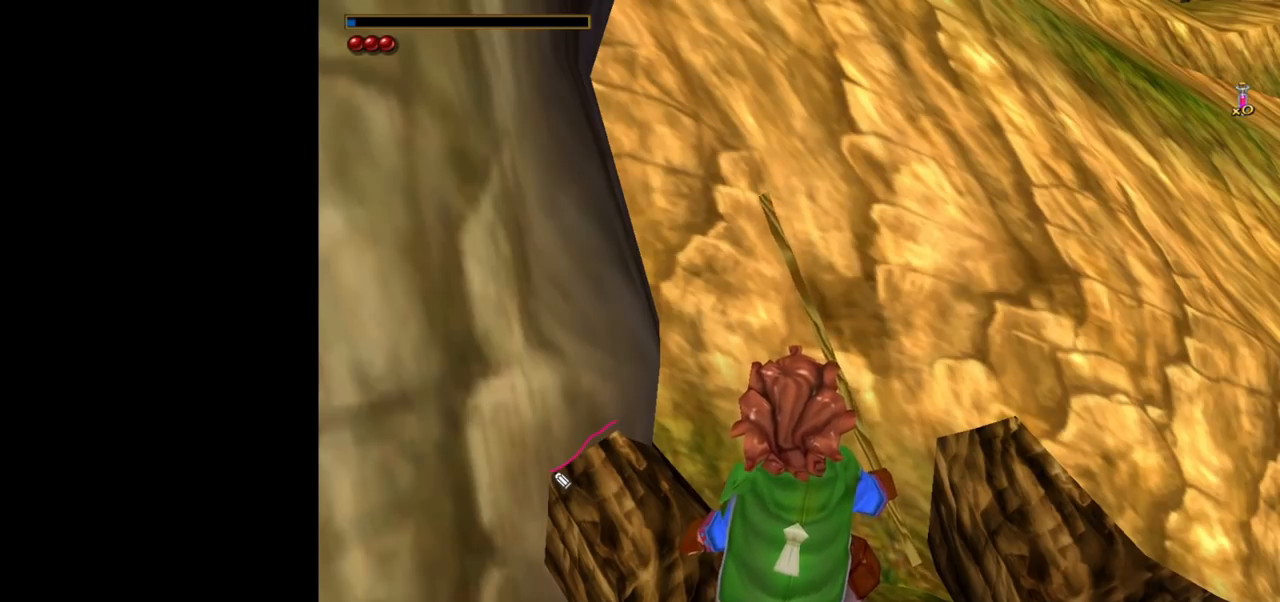
{"keys": [], "mouse": ["left"], "events": [[83, "mouse_left", "down"]]}
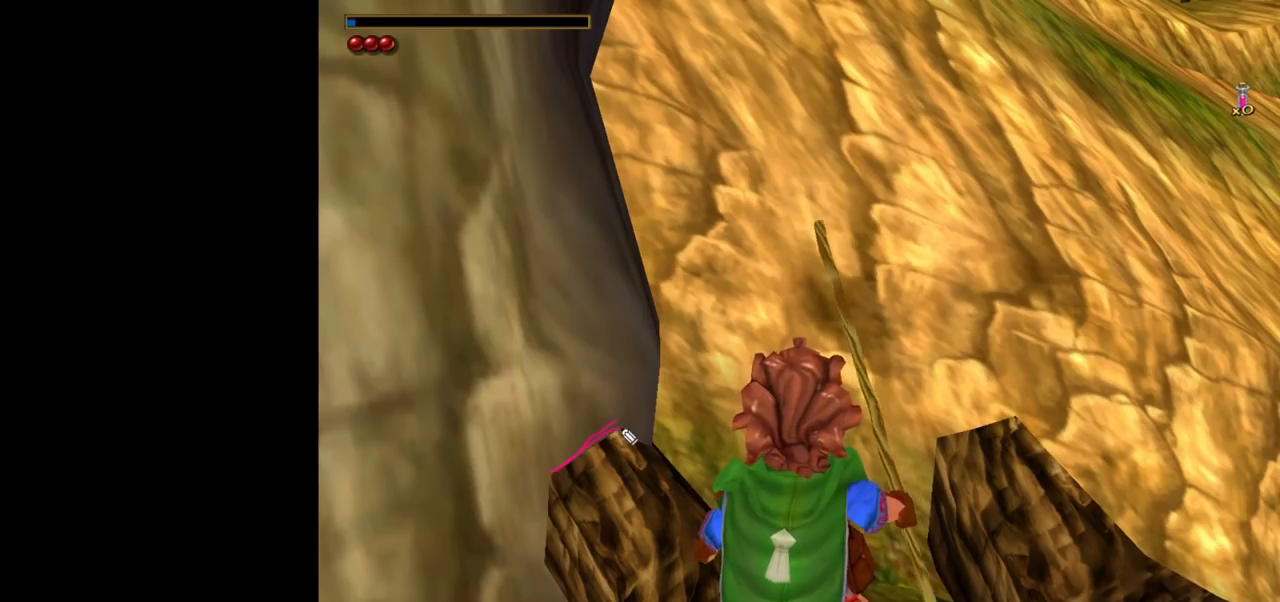
{"keys": [], "mouse": ["left"], "events": []}
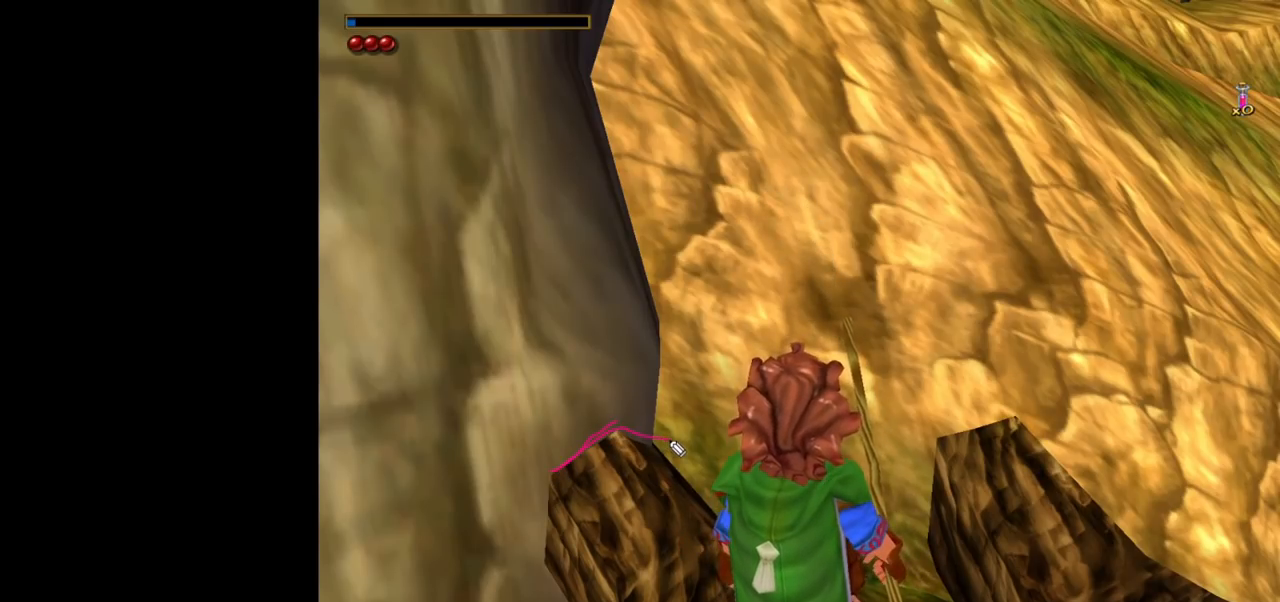
{"keys": [], "mouse": ["left"], "events": [[117, "mouse_left", "up"], [450, "mouse_left", "down"]]}
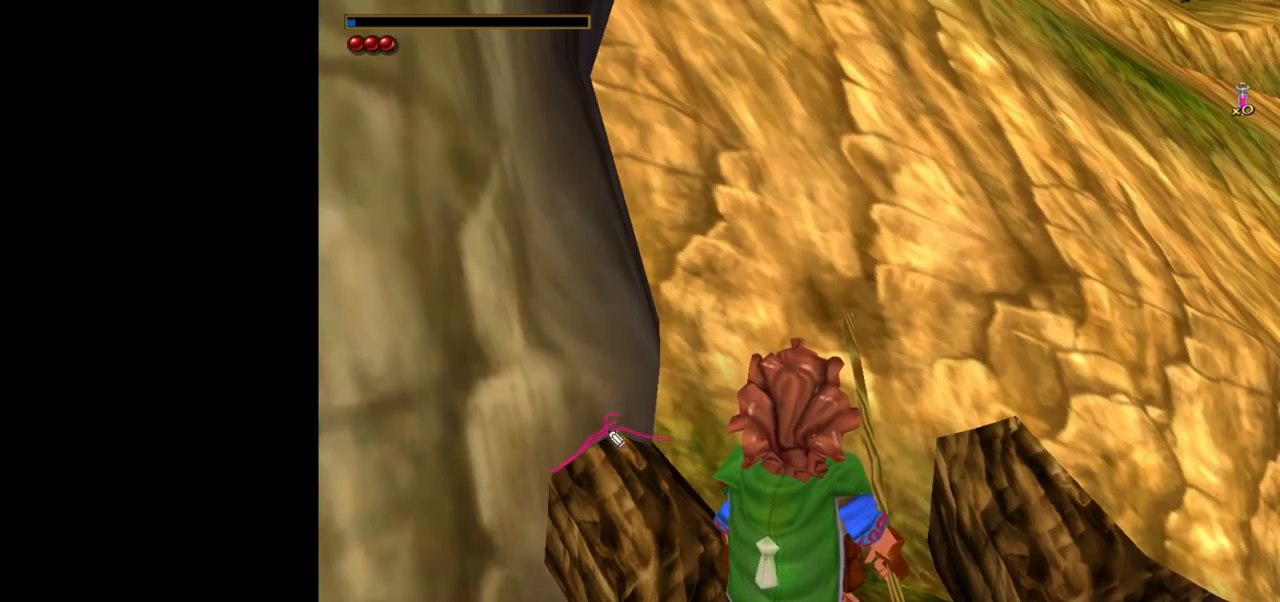
{"keys": [], "mouse": [], "events": [[233, "mouse_left", "up"]]}
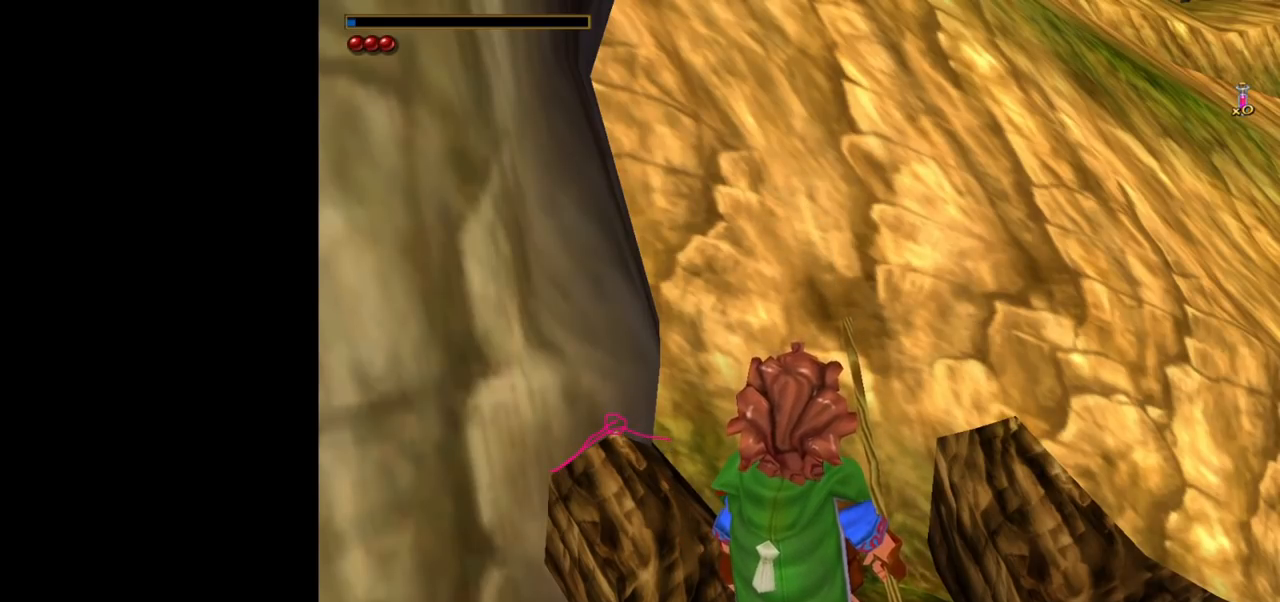
{"keys": [], "mouse": [], "events": []}
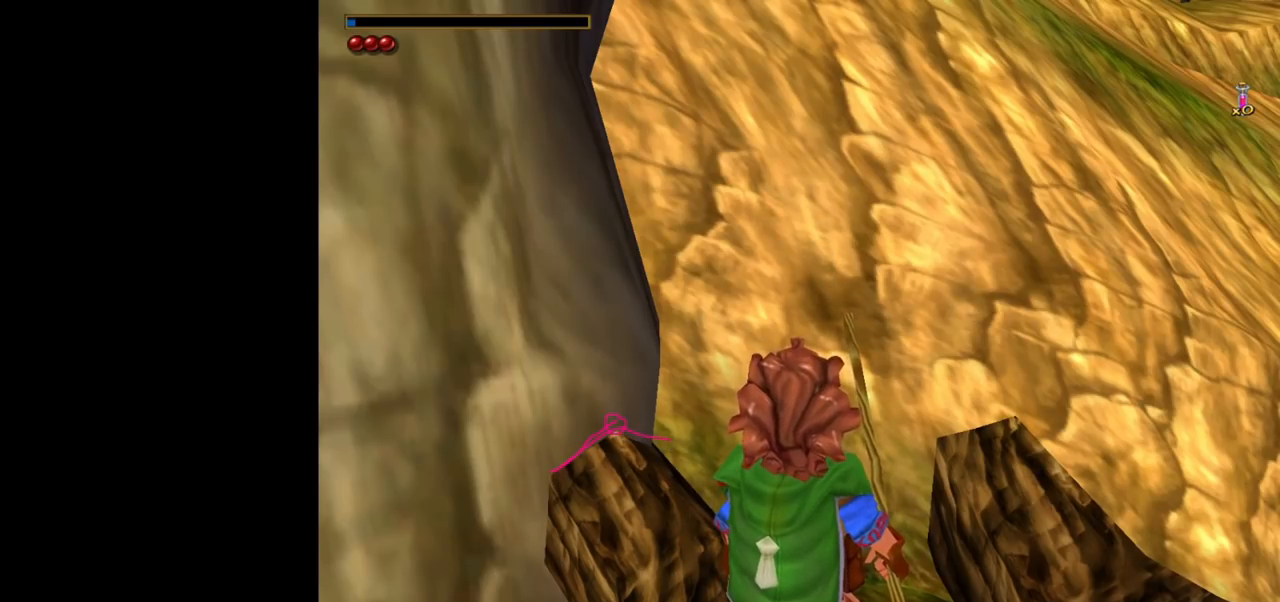
{"keys": [], "mouse": [], "events": []}
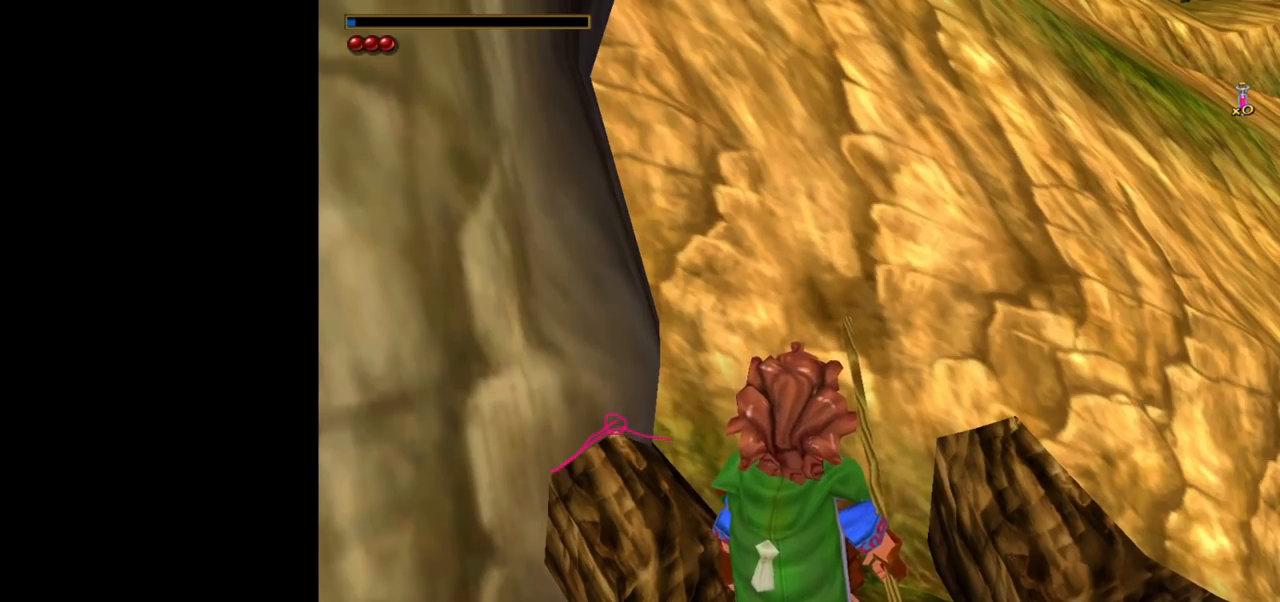
{"keys": [], "mouse": [], "events": [[50, "mouse_left", "down"], [83, "mouse_left", "up"]]}
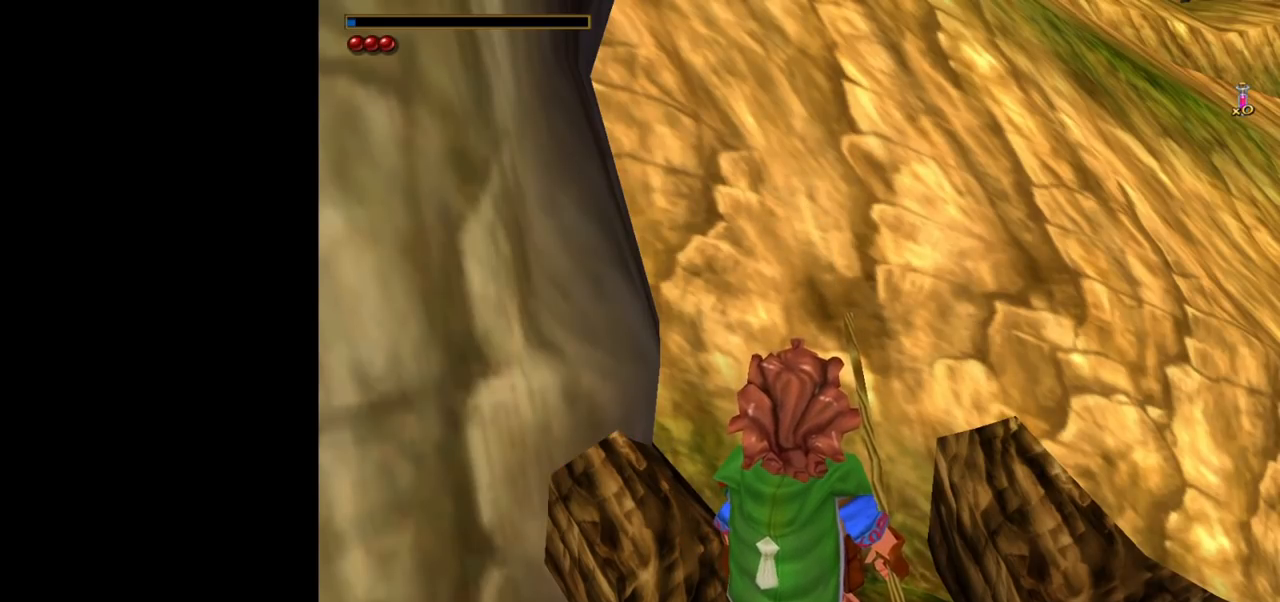
{"keys": [], "mouse": [], "events": [[67, "mouse_left", "down"], [100, "mouse_left", "up"], [433, "mouse_left", "down"], [483, "mouse_left", "up"]]}
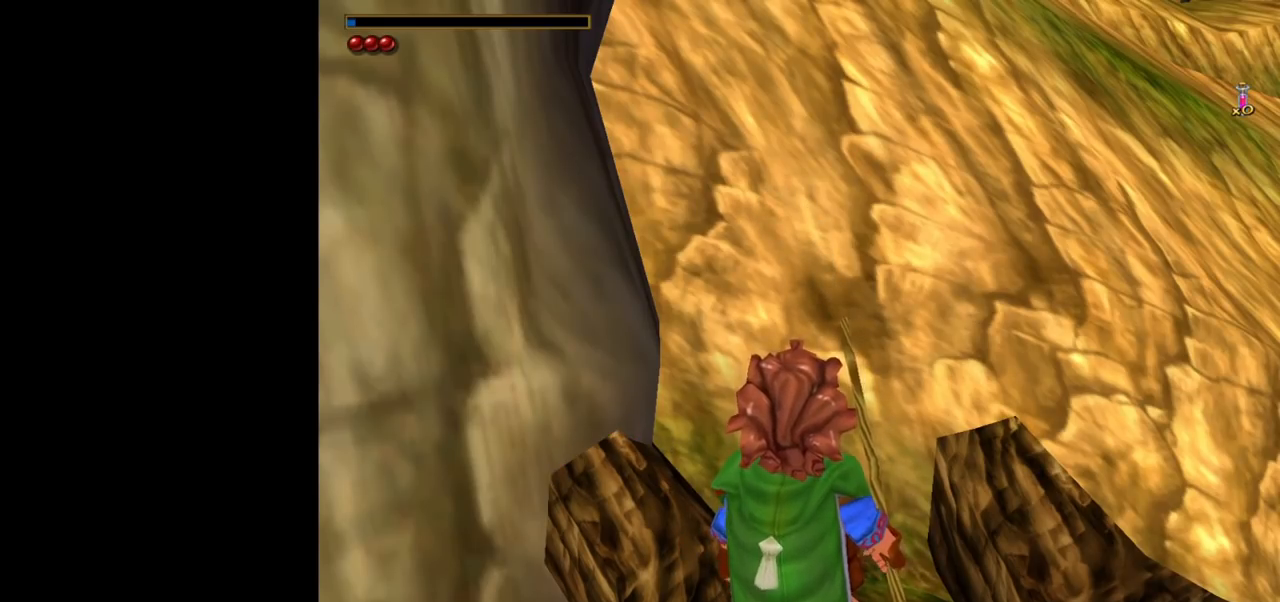
{"keys": [], "mouse": [], "events": []}